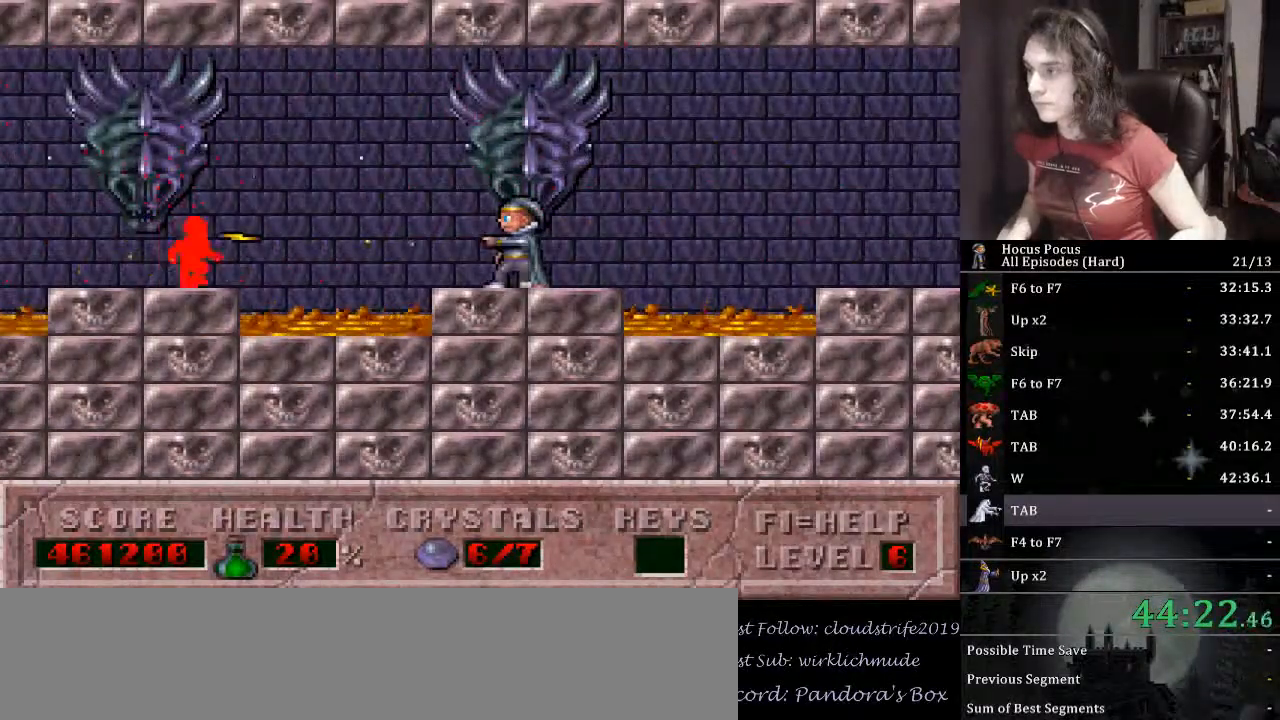
Gameplay with keyboard; each line is a JSON object with the keys held at the frame after it. "events" lists presses ("down") and releases ("up") of ".", "/", "0", "1", "2", "3", "4", "5", "6", "7", "8", "9", "a", "alt_l", "alt_r", "b", "backspace", "c", "caps_lock", "comma", "ctrl_l", "ctrl_r", "d", "down", "e", "equals", "escape", "f", "f1", "f10", "f11", "f12", "f2", "f3", "f4", "f5", "f6", "f7", "f8", "f9", "g", "h", "i", "j", "k", "l", "lbracket", "left", "m", "minus", "n", "o", "p", "q", "quote", "r", "rbracket", "return", "right", "s", "semicolon", "shift_l", "shift_r", "space", "super_l", "super_r", "t", "tab", "tilde", "u", "up", "v", "w", "x", "y" and "z" between this image and that frame as [ms after this image, input, new state], when the widget could be followed in between. No other keys are recorded. Mouse input is not recorded.
{"keys": [], "events": [[33, "alt_l", "up"], [133, "alt_l", "down"], [167, "alt_l", "up"], [267, "alt_l", "down"], [367, "alt_l", "up"], [400, "alt_l", "down"], [500, "alt_l", "up"]]}
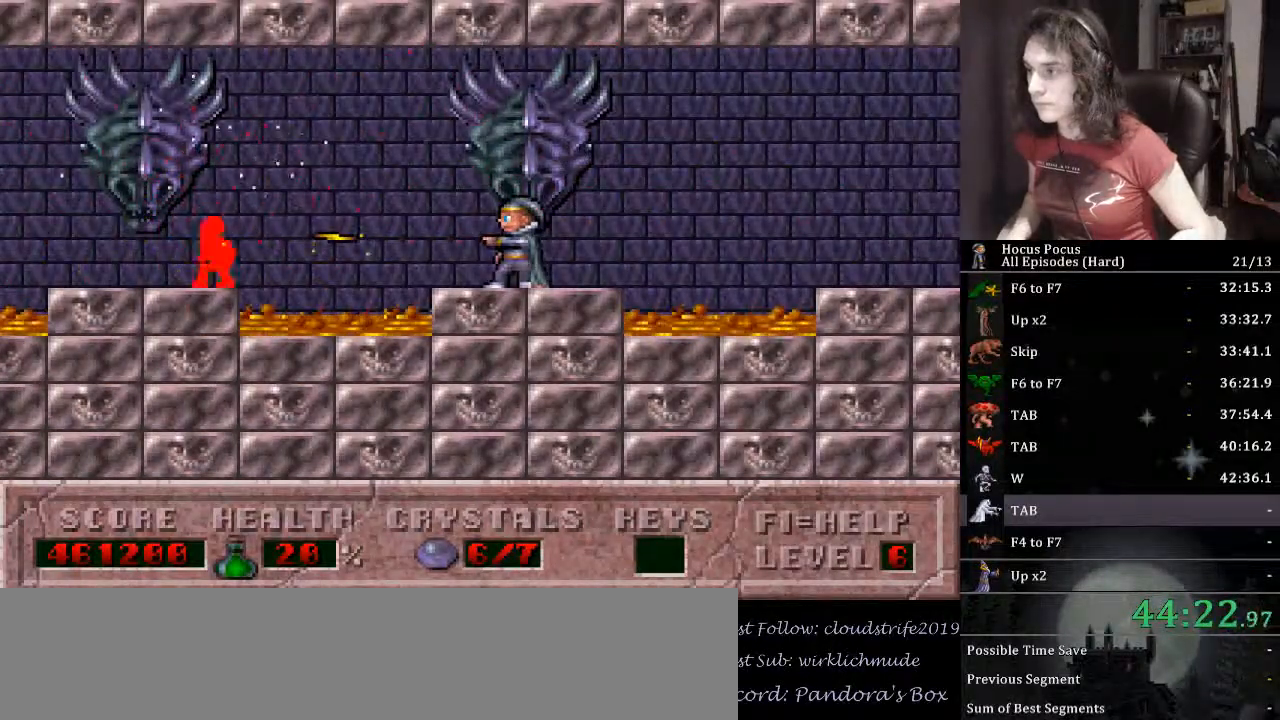
{"keys": ["left"], "events": [[33, "alt_l", "down"], [133, "alt_l", "up"], [200, "alt_l", "down"], [233, "ctrl_l", "down"], [233, "left", "down"], [267, "alt_l", "up"], [433, "ctrl_l", "up"]]}
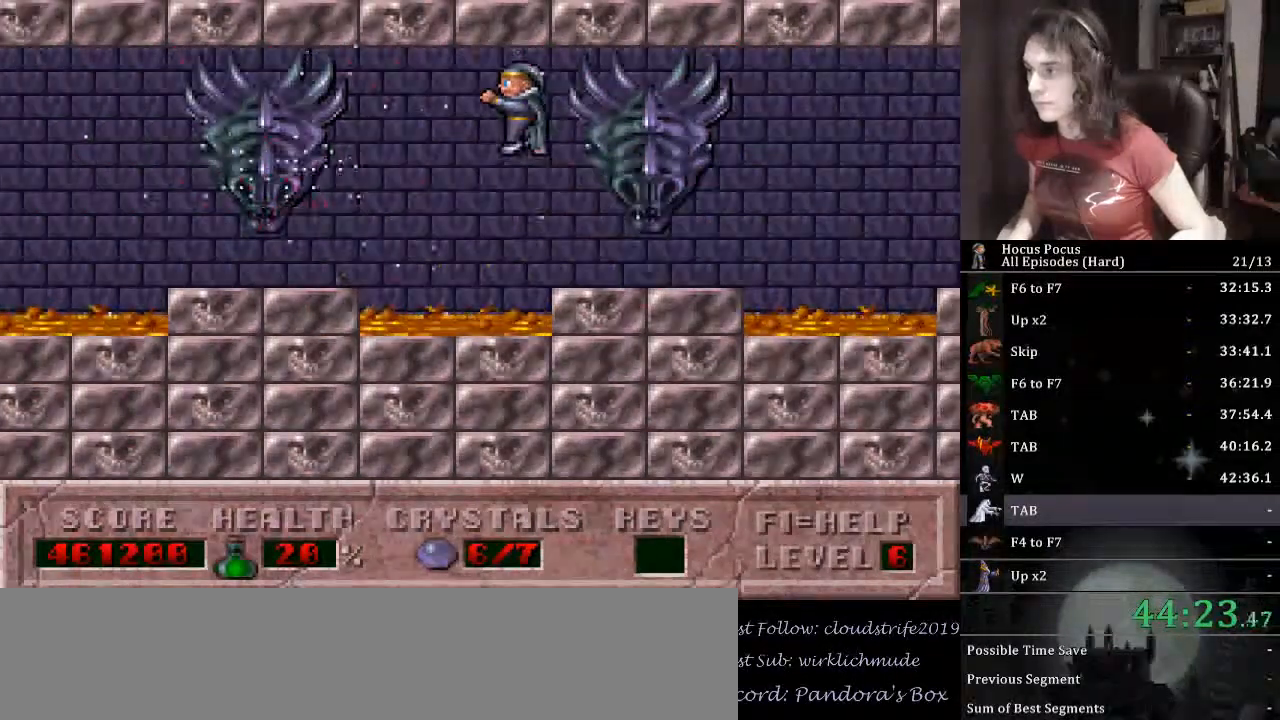
{"keys": ["left"], "events": []}
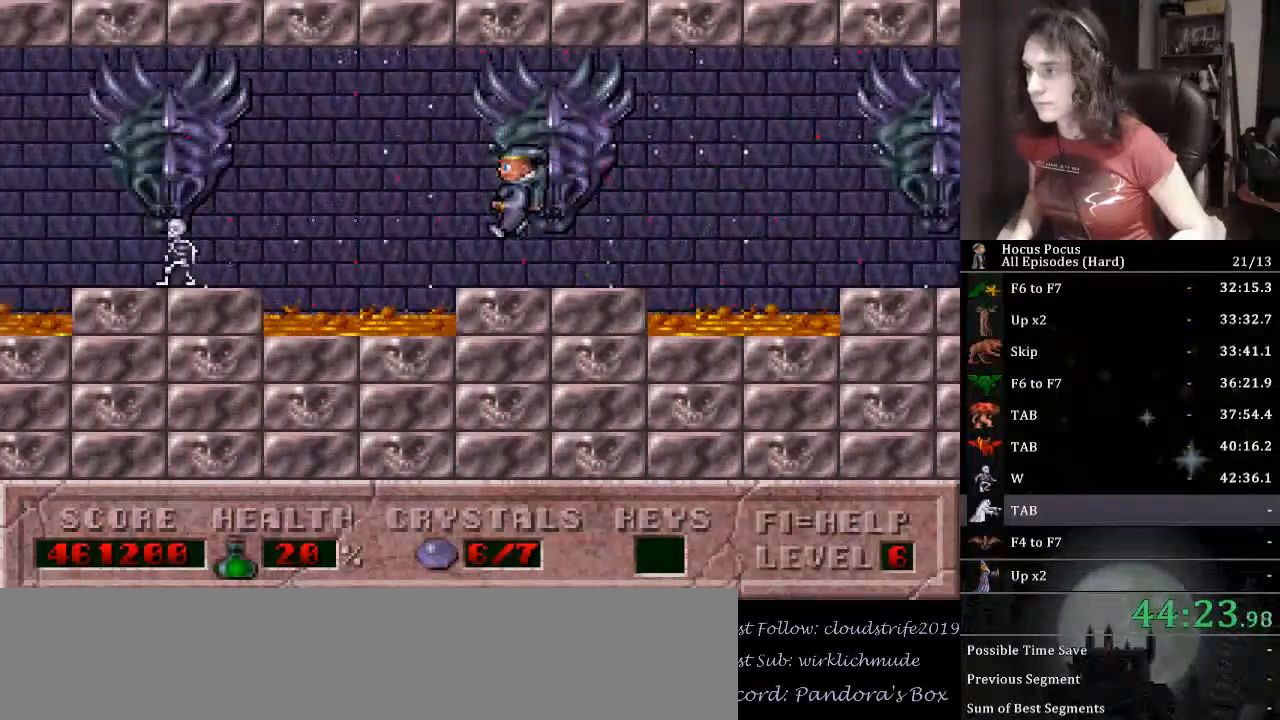
{"keys": ["left"], "events": [[33, "ctrl_l", "down"], [300, "ctrl_l", "up"]]}
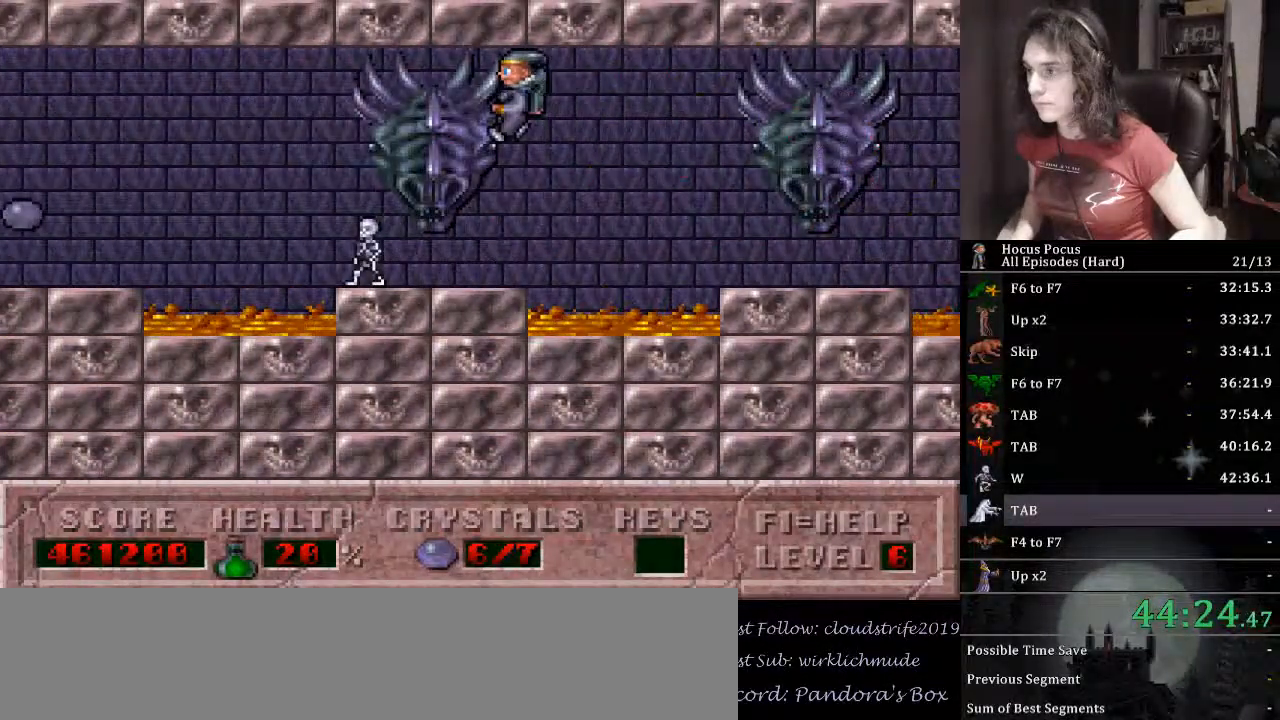
{"keys": ["left"], "events": [[233, "ctrl_l", "down"], [233, "left", "up"], [367, "left", "down"], [500, "ctrl_l", "up"]]}
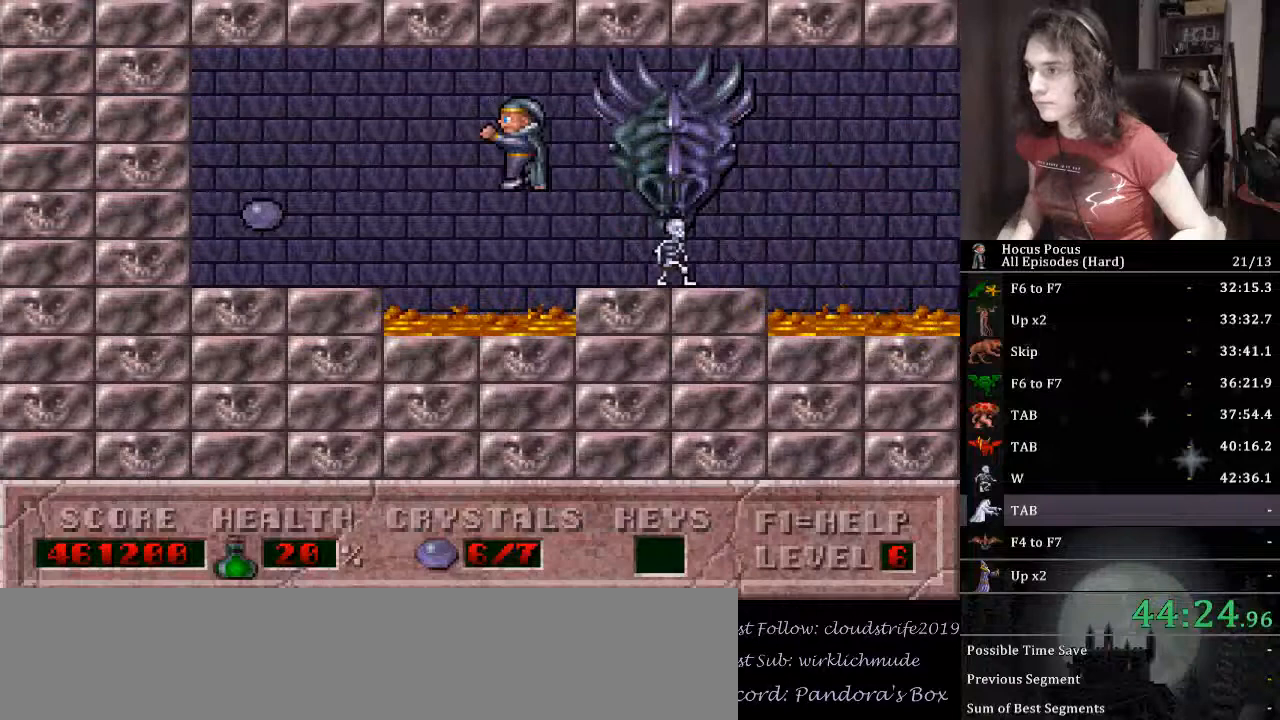
{"keys": [], "events": [[433, "left", "up"]]}
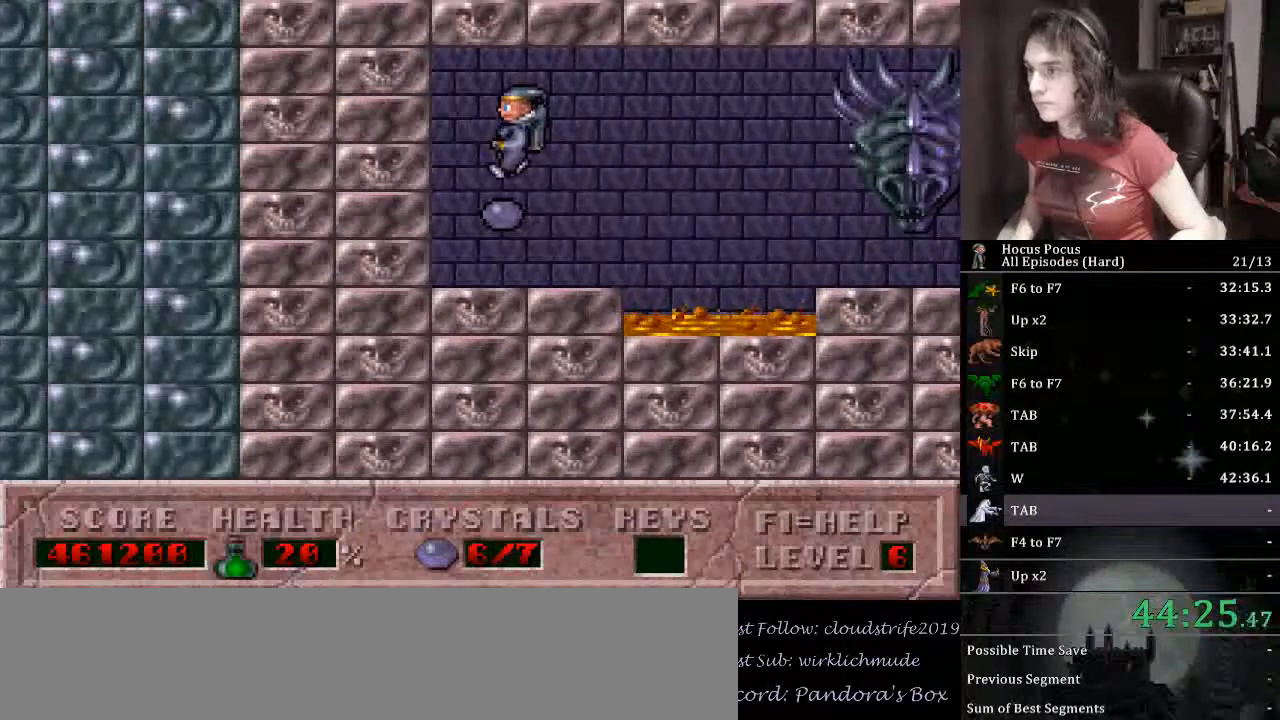
{"keys": [], "events": []}
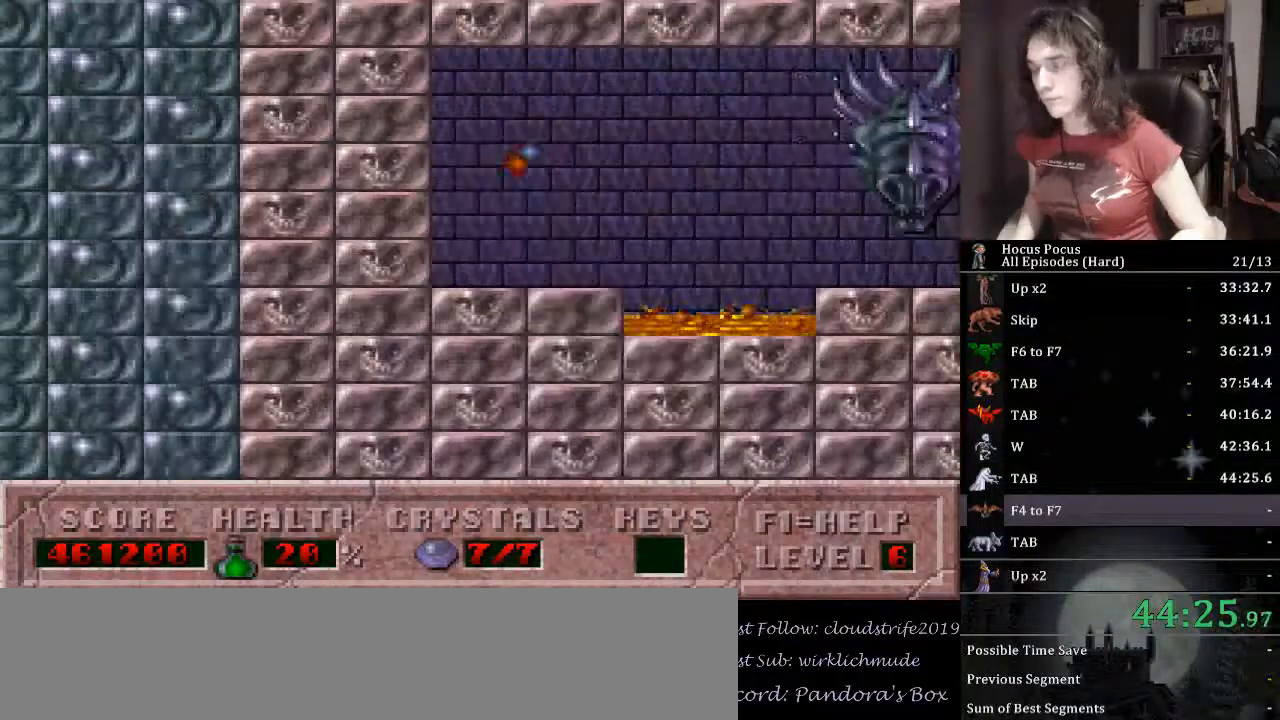
{"keys": [], "events": []}
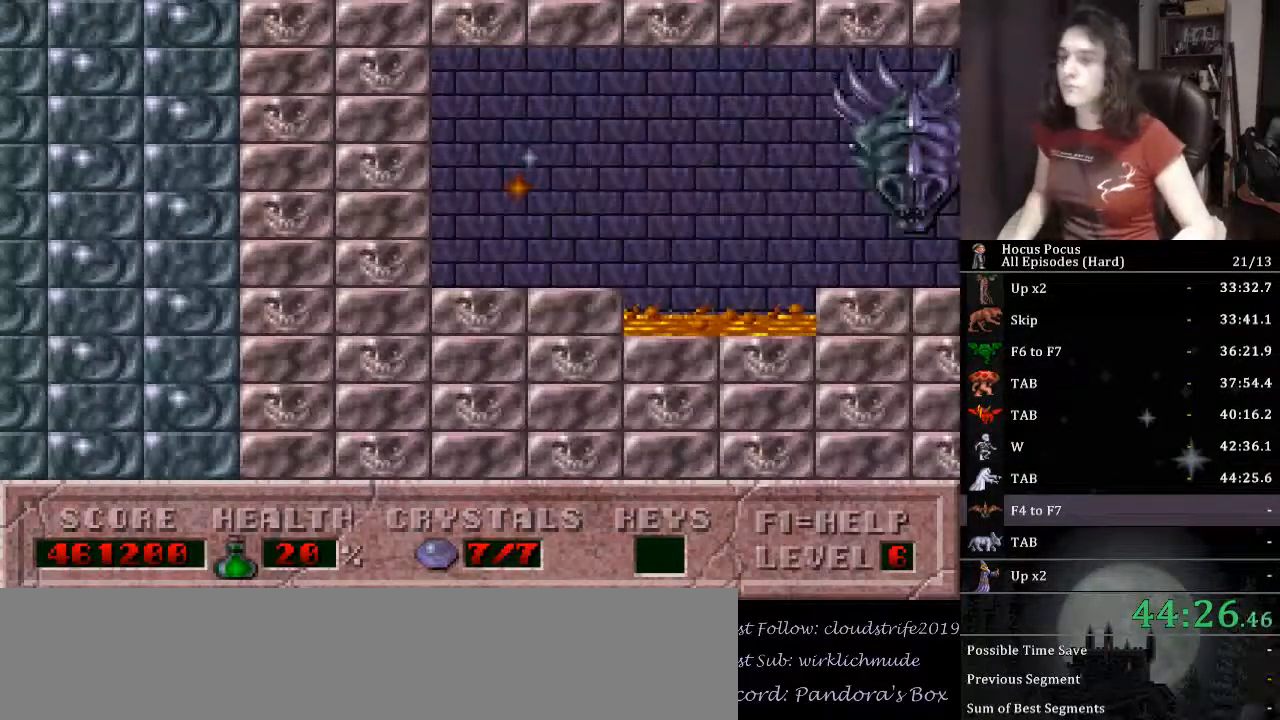
{"keys": [], "events": []}
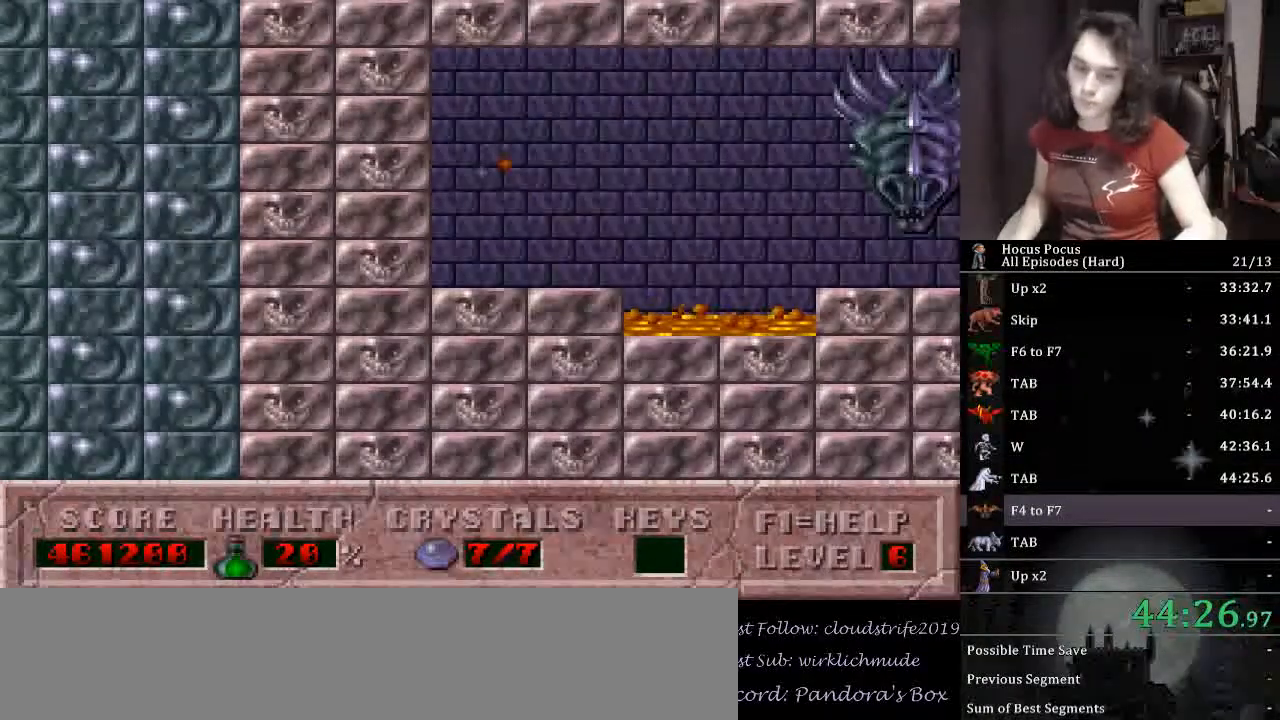
{"keys": [], "events": []}
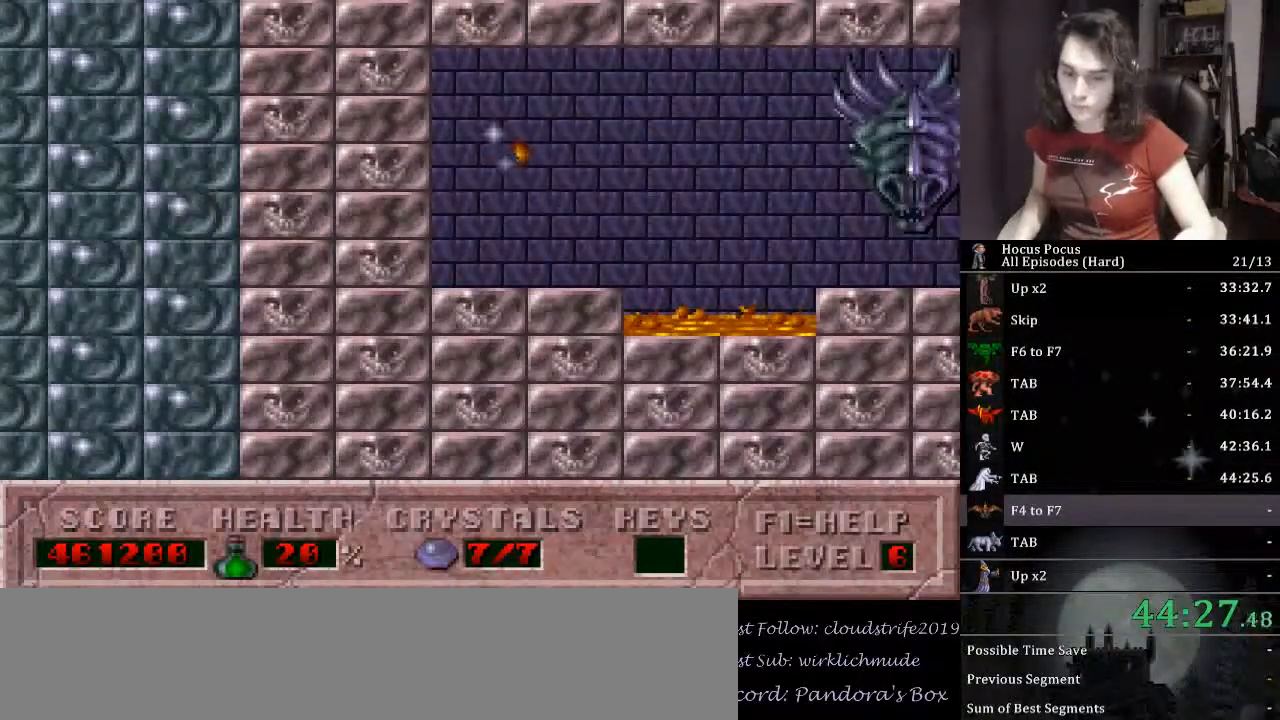
{"keys": [], "events": []}
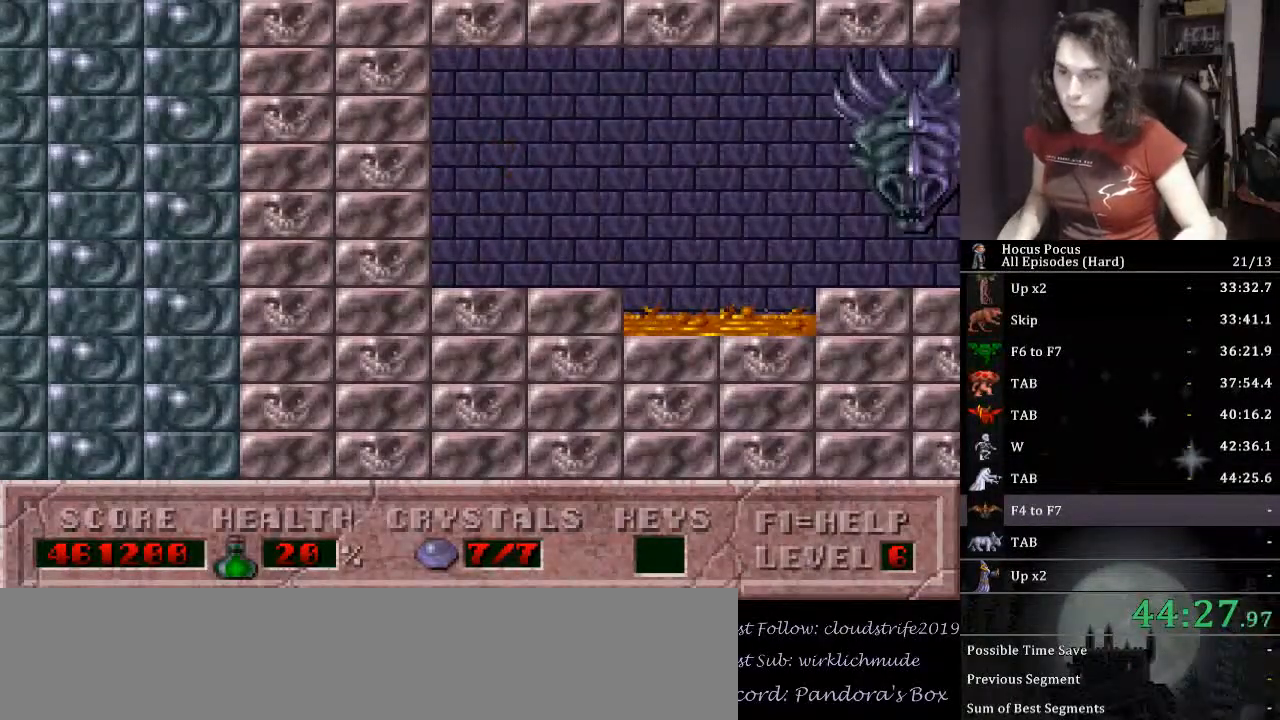
{"keys": [], "events": []}
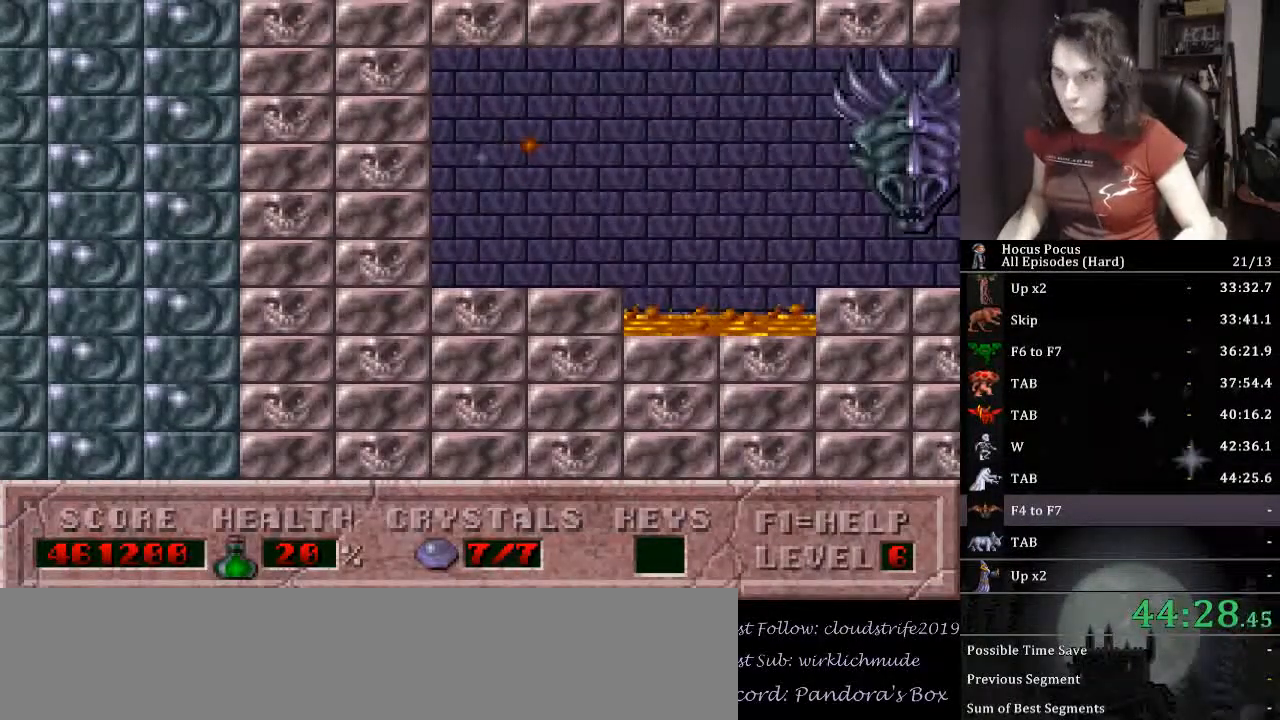
{"keys": ["return"], "events": [[500, "return", "down"]]}
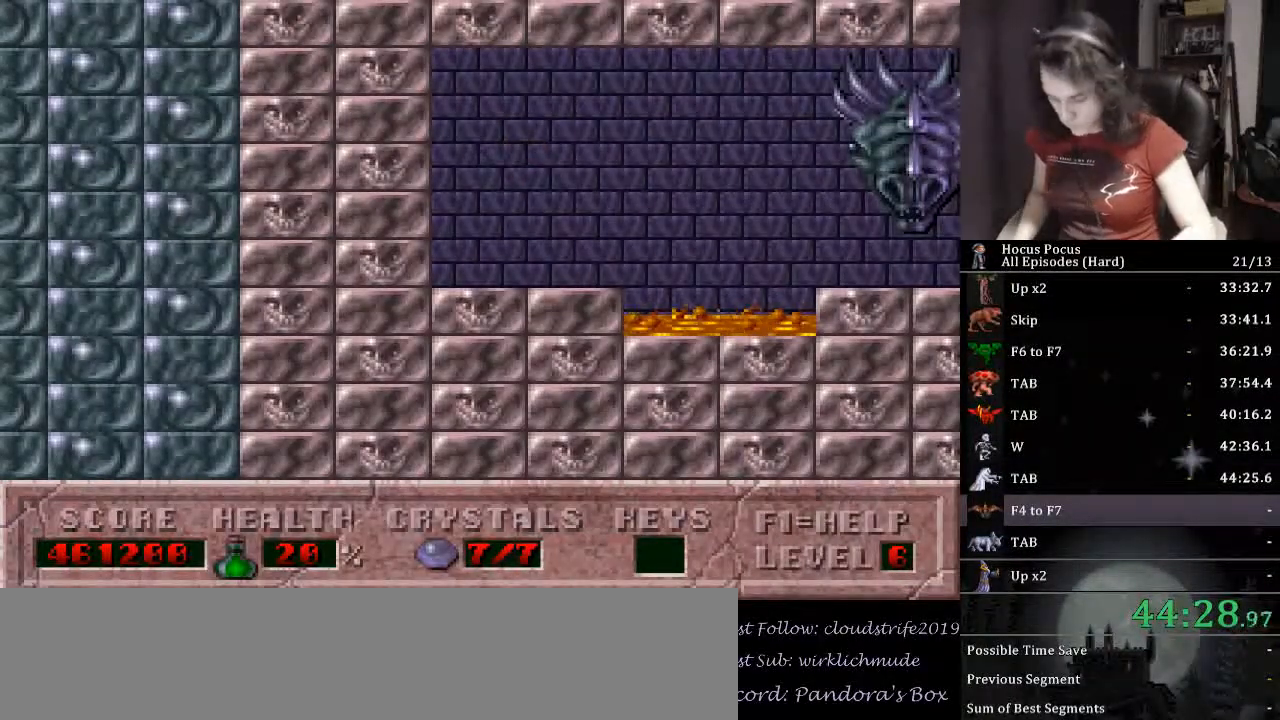
{"keys": ["return"], "events": [[67, "return", "up"], [167, "return", "down"], [233, "return", "up"], [300, "return", "down"], [400, "return", "up"], [467, "return", "down"]]}
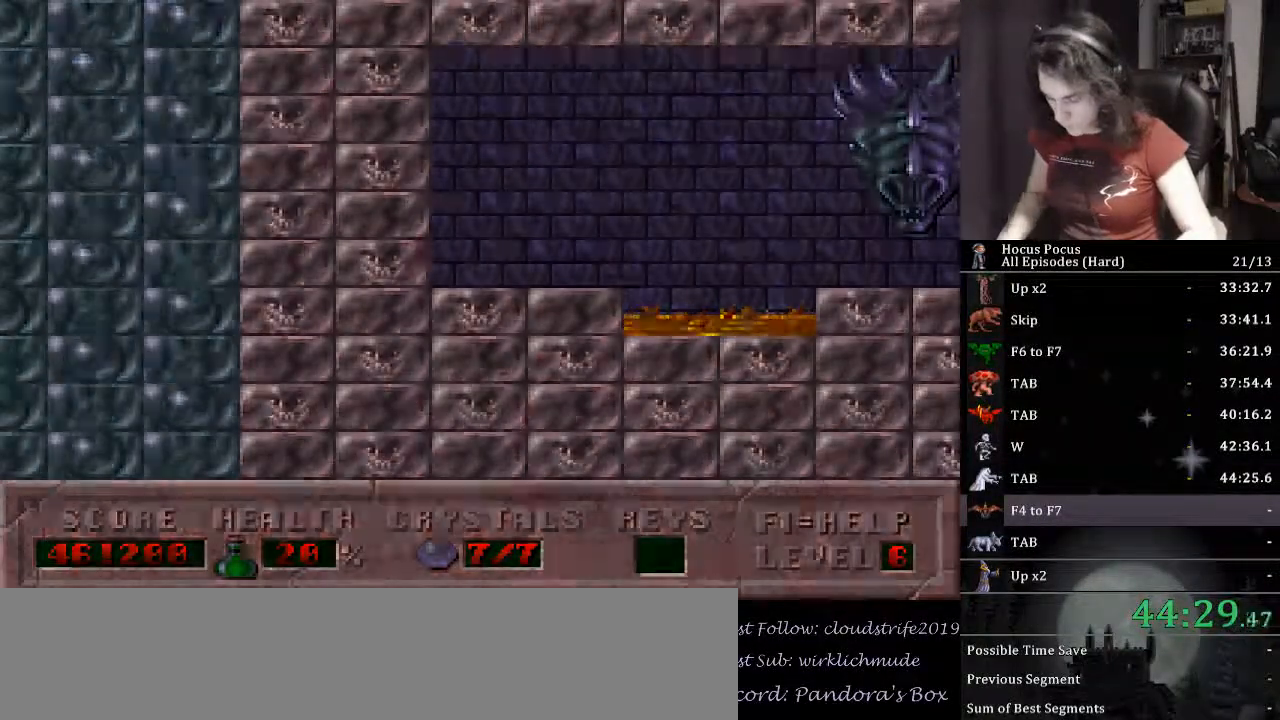
{"keys": ["return"], "events": [[33, "return", "up"], [133, "return", "down"], [200, "return", "up"], [300, "return", "down"], [367, "return", "up"], [433, "return", "down"]]}
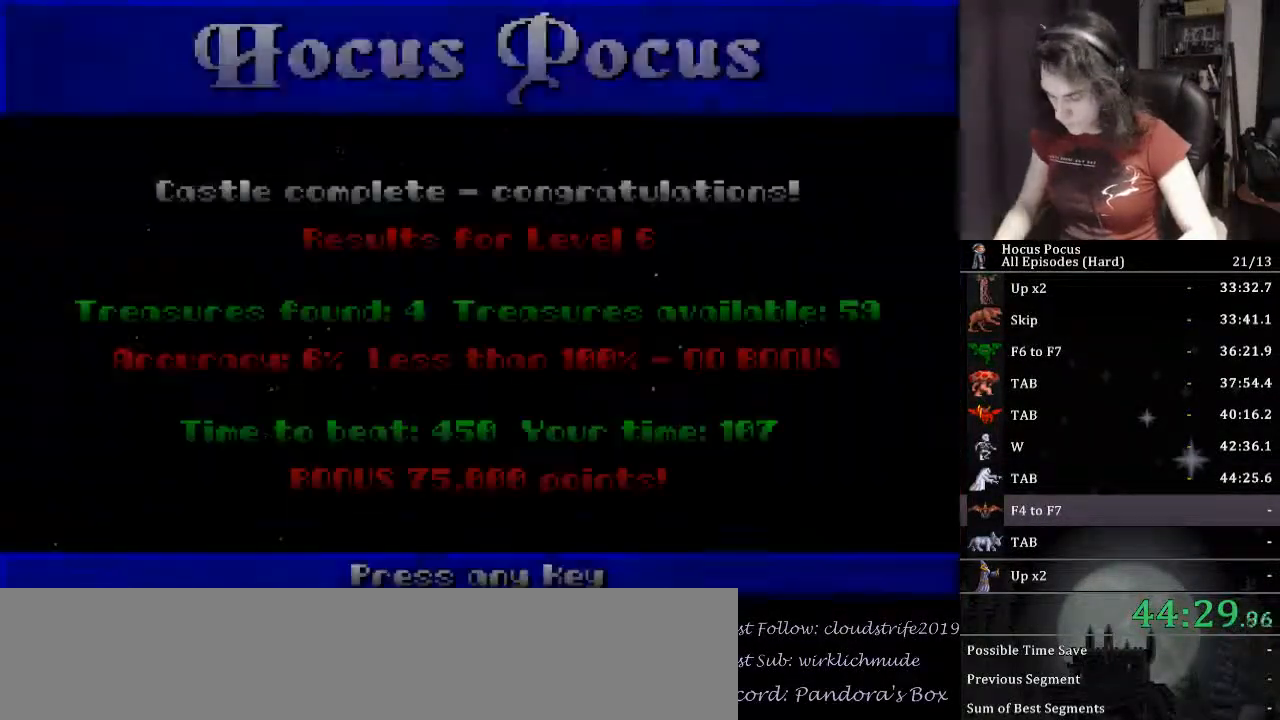
{"keys": [], "events": [[33, "return", "up"], [67, "return", "down"], [167, "return", "up"], [267, "return", "down"], [300, "return", "up"], [400, "return", "down"], [433, "return", "up"]]}
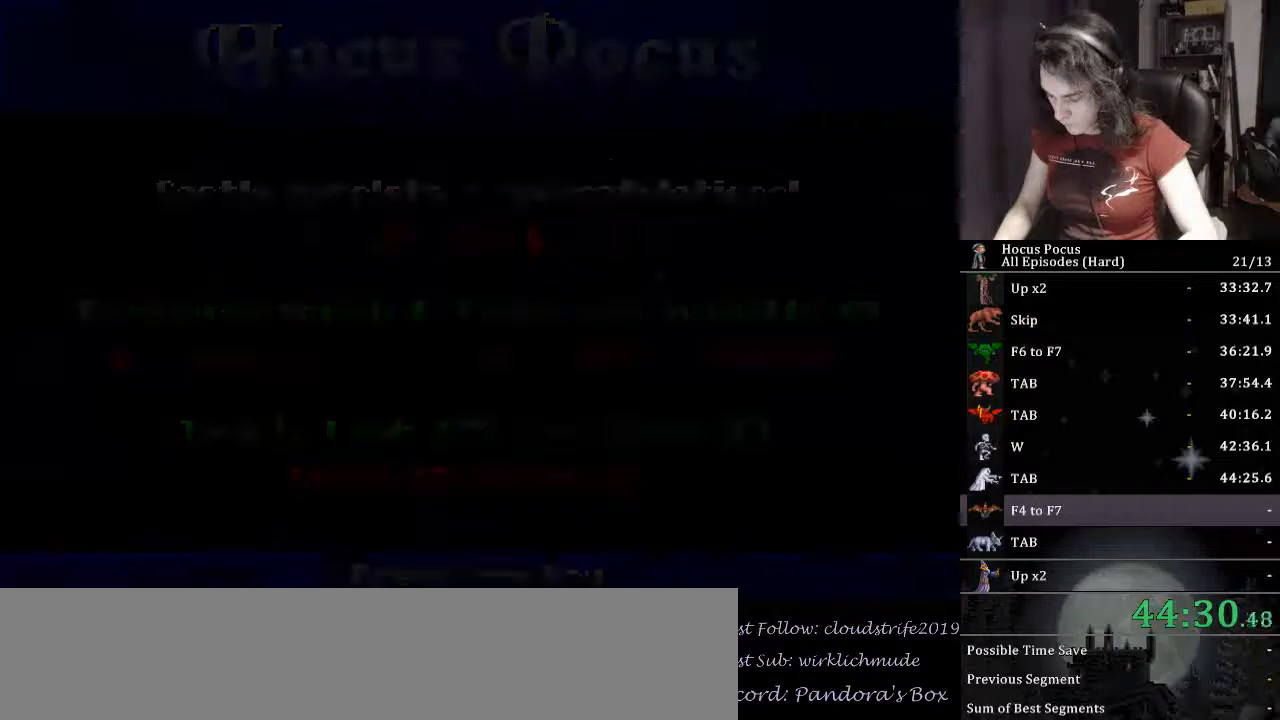
{"keys": [], "events": [[33, "return", "down"], [133, "return", "up"]]}
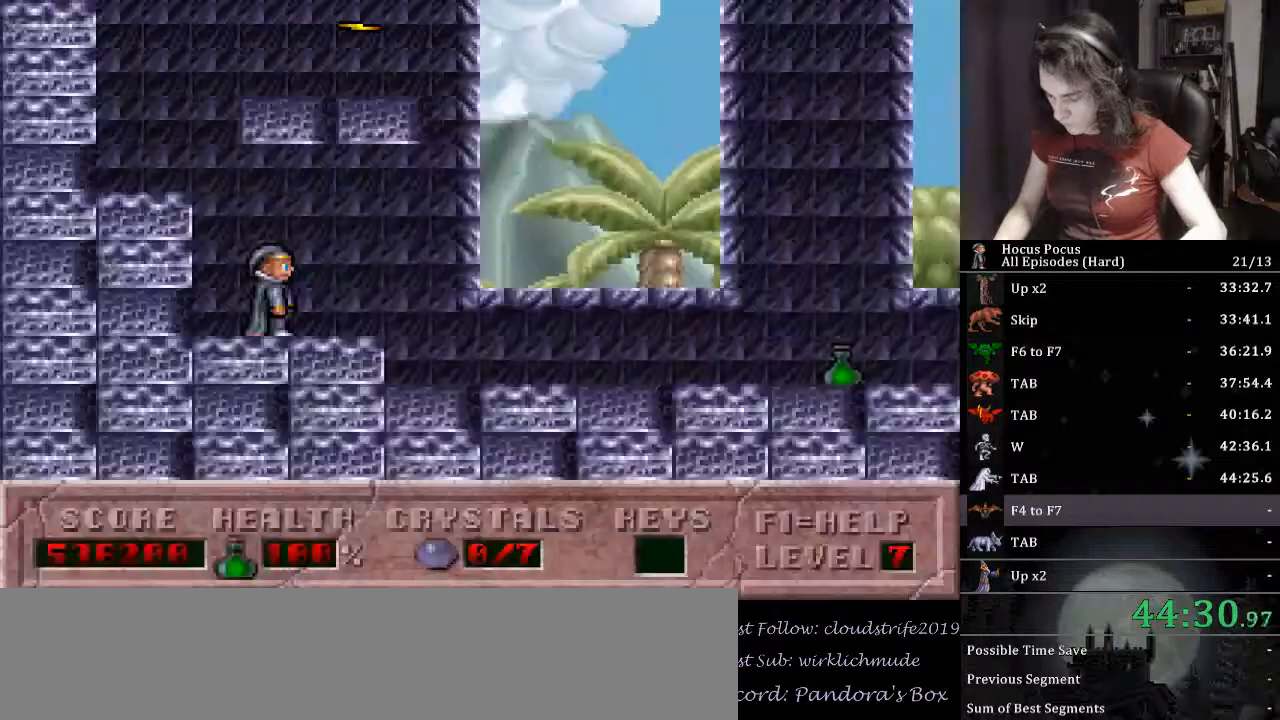
{"keys": [], "events": [[233, "f4", "down"], [267, "f4", "up"], [333, "left", "down"], [433, "left", "up"], [467, "f7", "down"], [500, "f7", "up"]]}
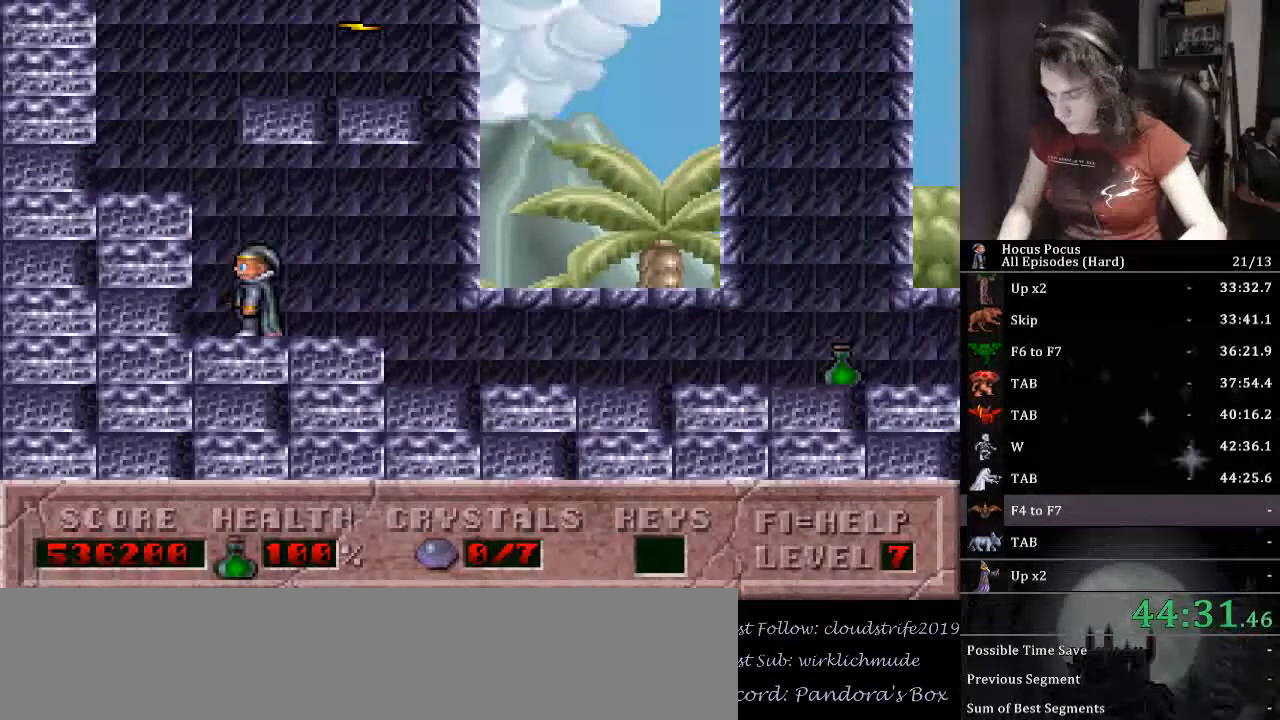
{"keys": ["ctrl_l", "left"], "events": [[67, "left", "down"], [433, "ctrl_l", "down"]]}
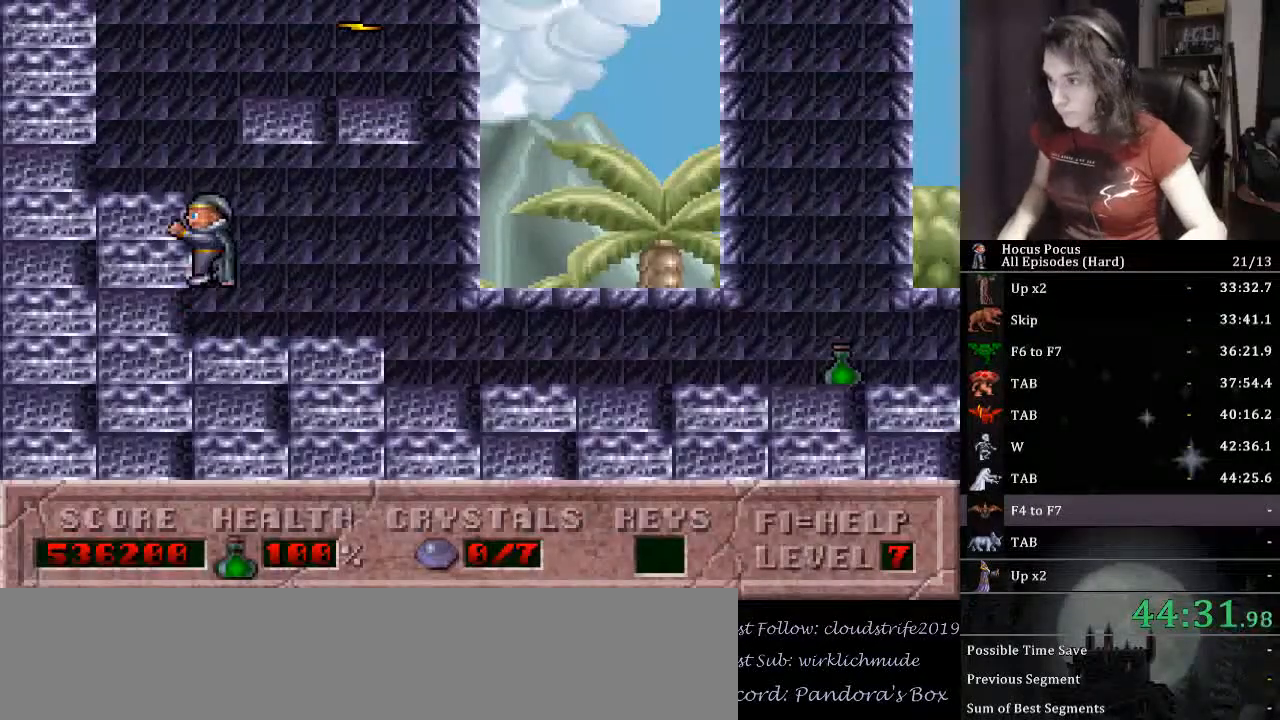
{"keys": [], "events": [[167, "left", "up"], [200, "ctrl_l", "up"]]}
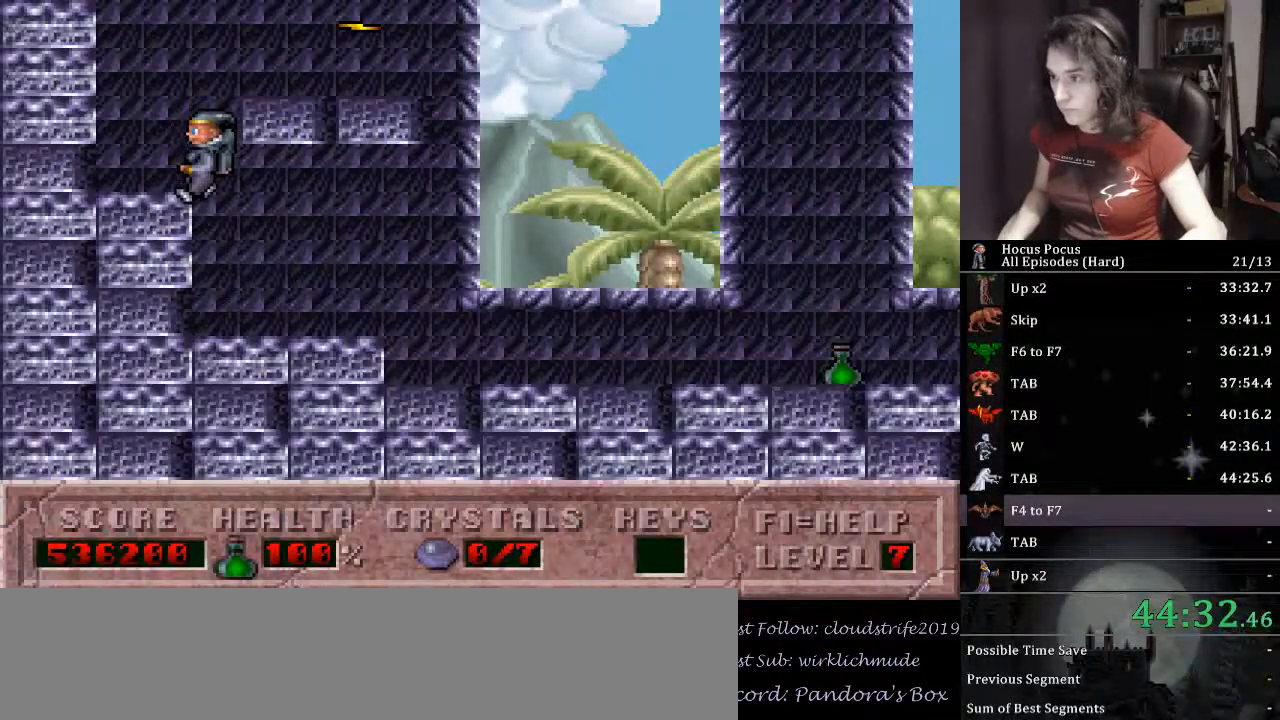
{"keys": [], "events": [[233, "escape", "down"], [500, "escape", "up"]]}
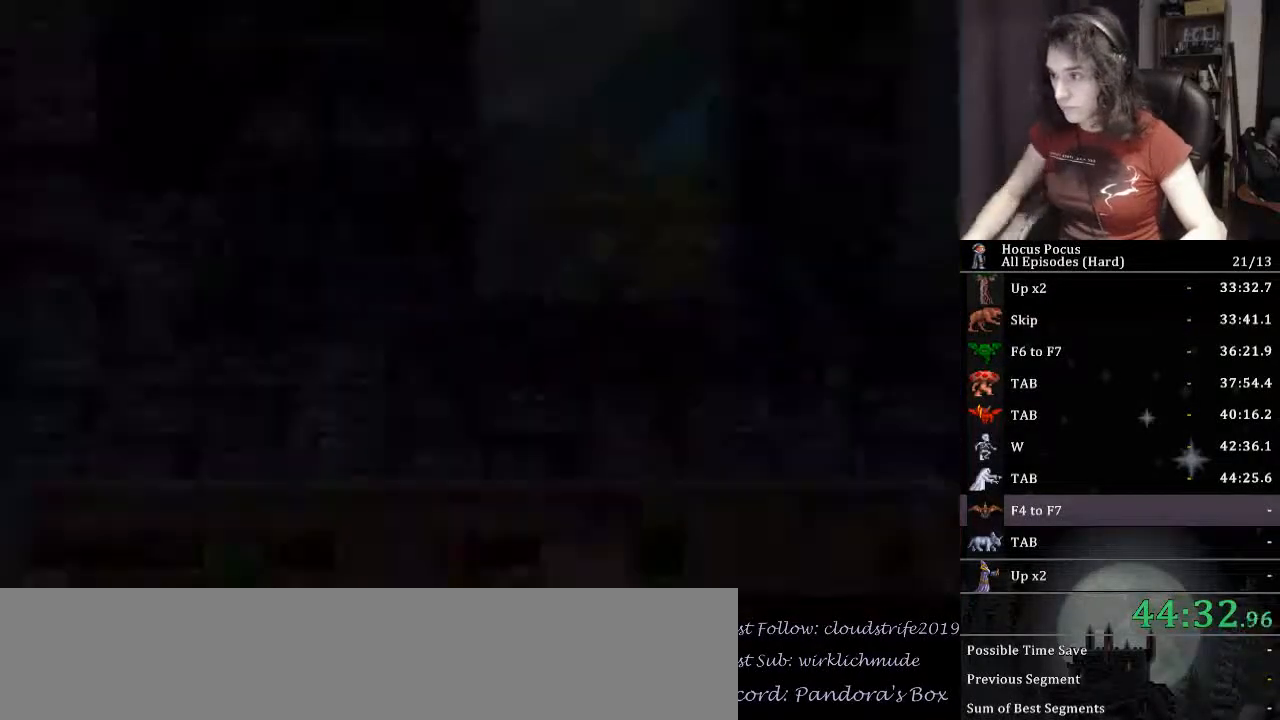
{"keys": [], "events": []}
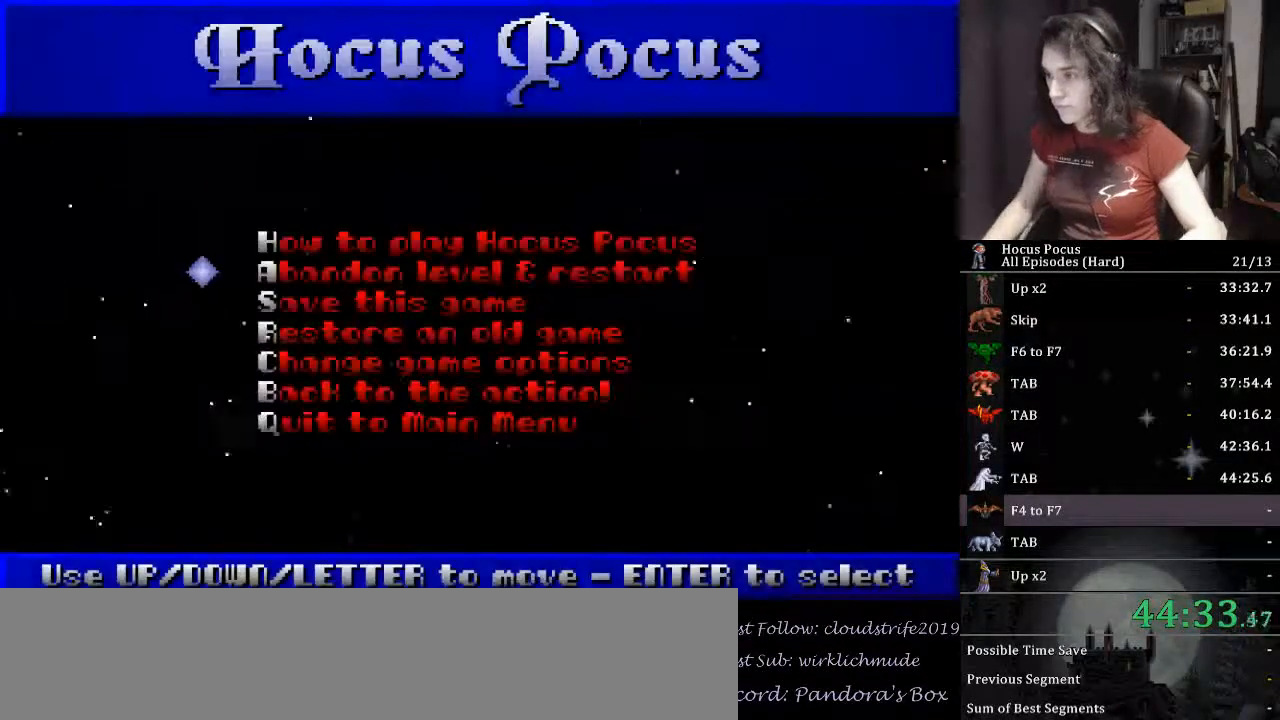
{"keys": [], "events": [[300, "return", "down"], [367, "return", "up"]]}
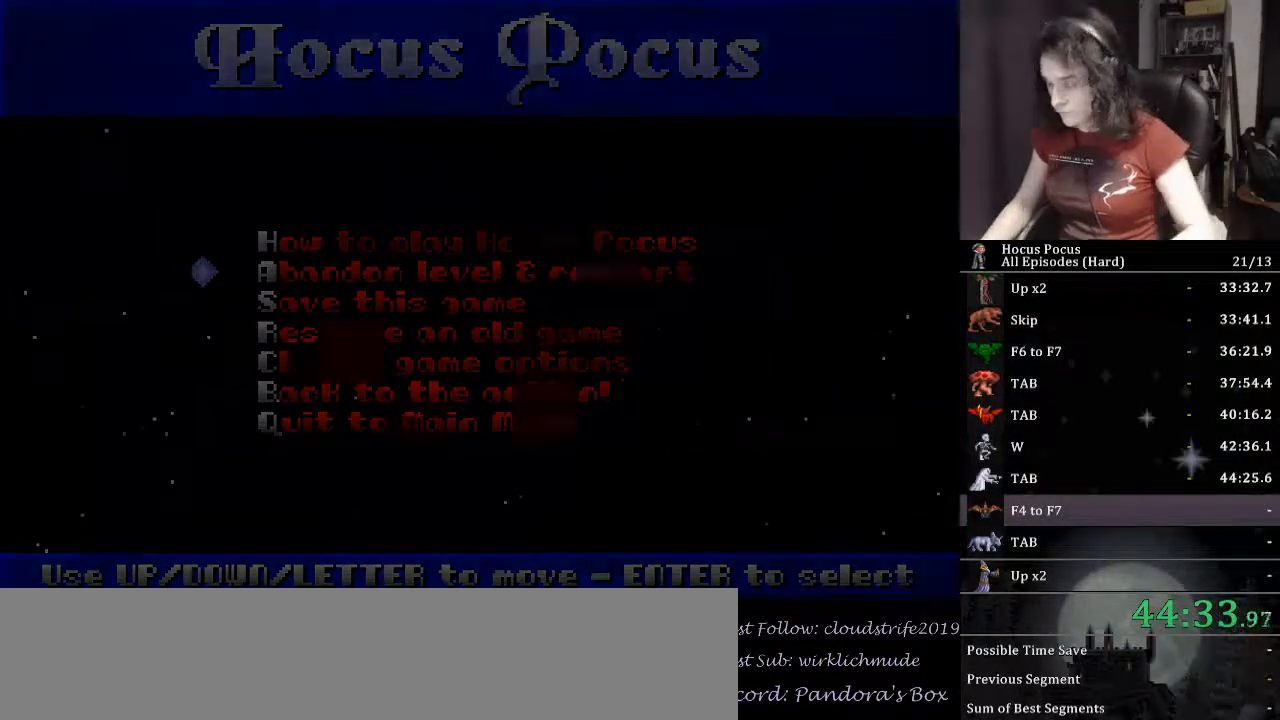
{"keys": [], "events": []}
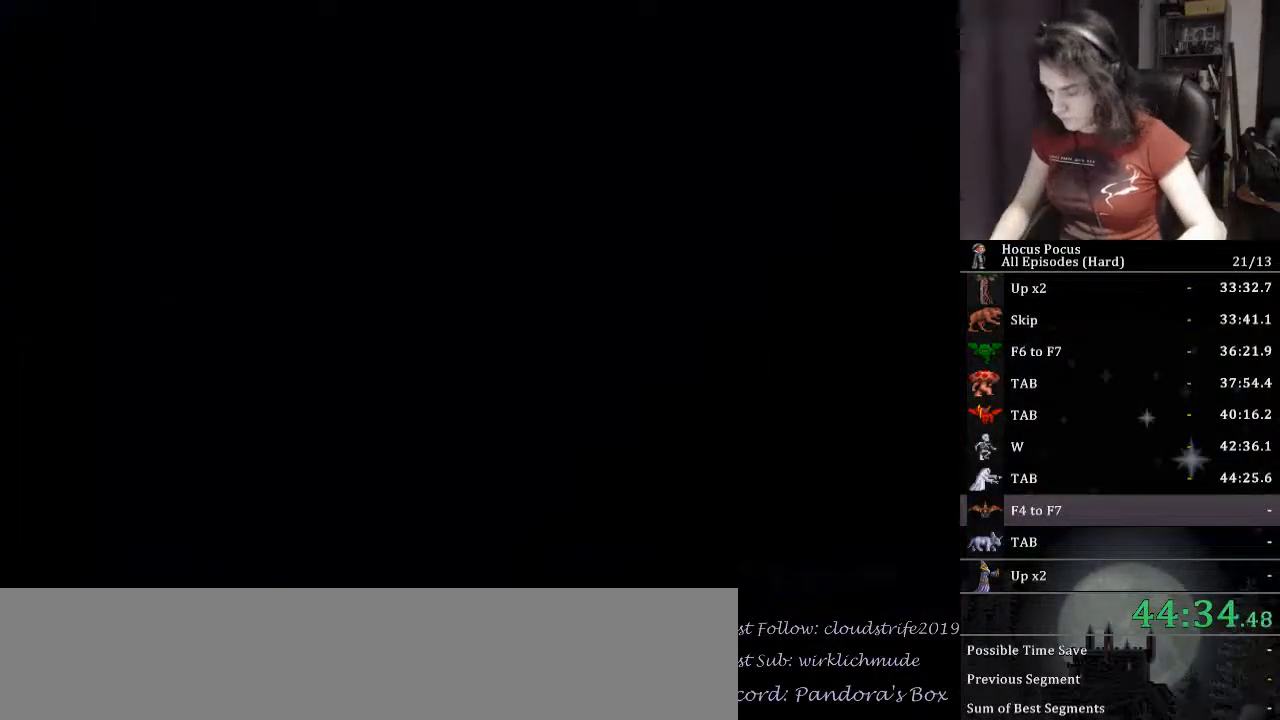
{"keys": [], "events": []}
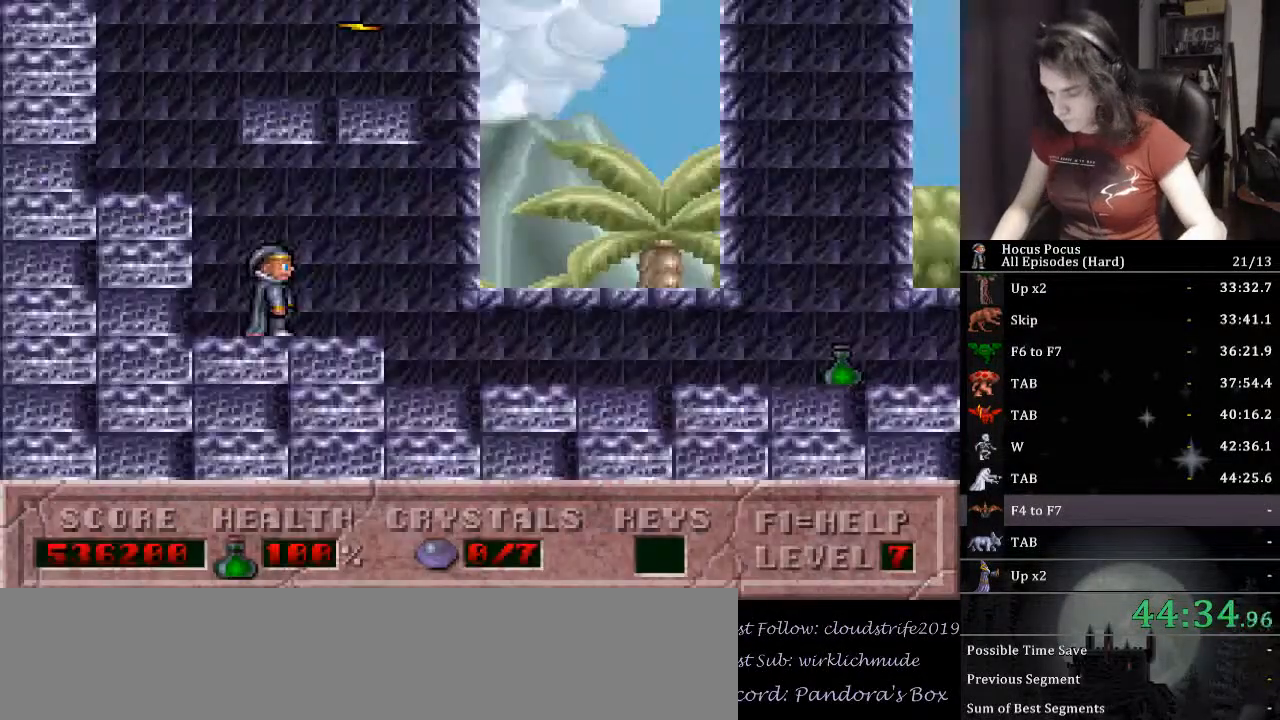
{"keys": [], "events": []}
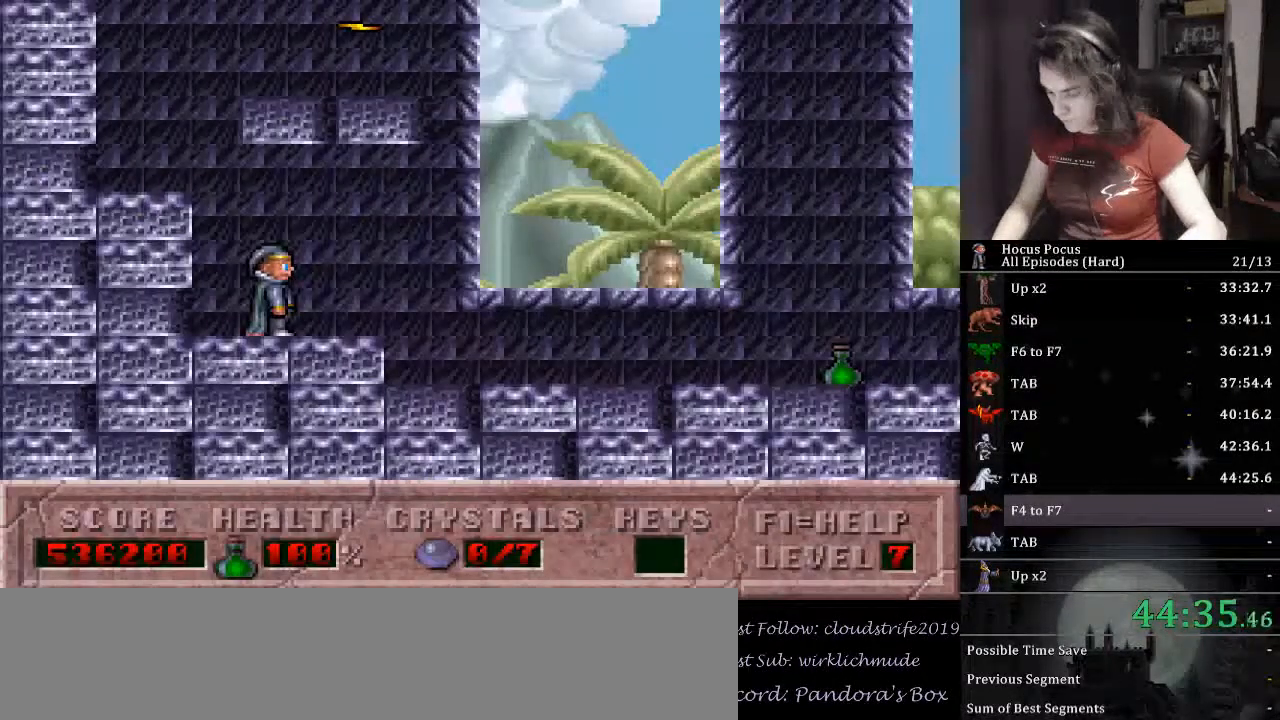
{"keys": [], "events": [[367, "f4", "down"], [367, "right", "down"], [400, "f4", "up"], [400, "right", "up"]]}
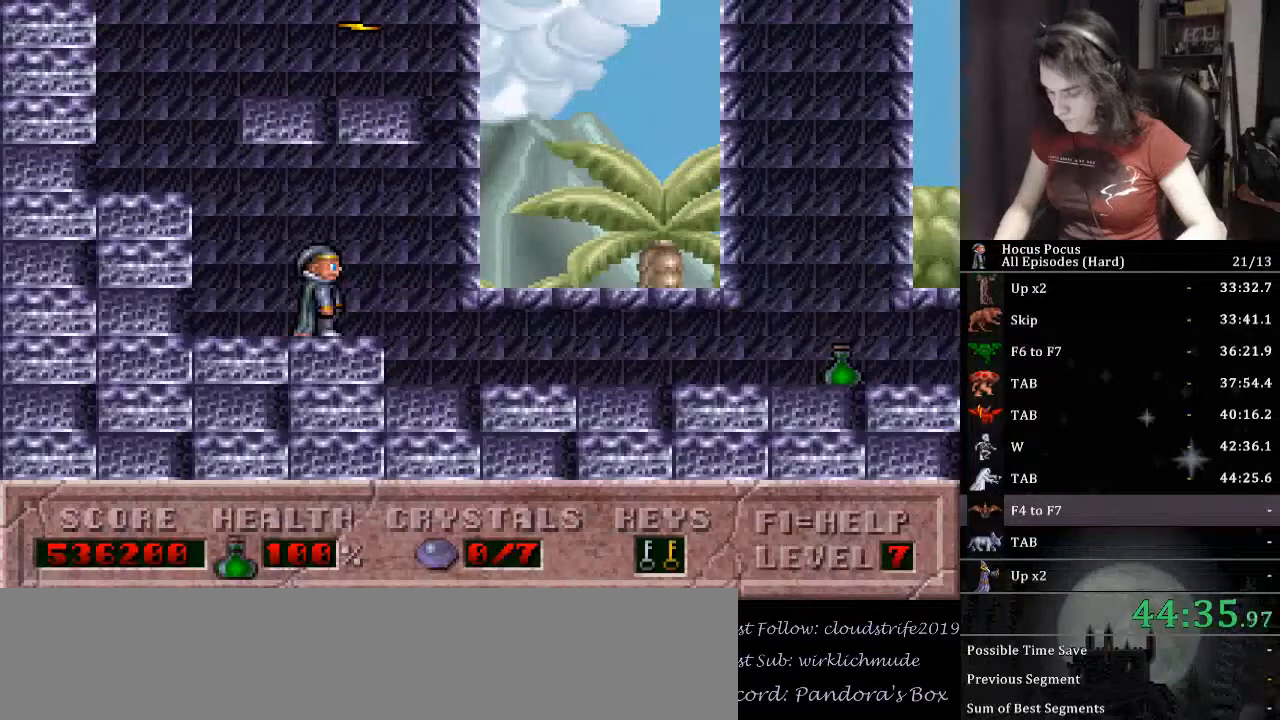
{"keys": ["ctrl_l", "left"], "events": [[100, "f7", "down"], [133, "f7", "up"], [300, "left", "down"], [467, "ctrl_l", "down"]]}
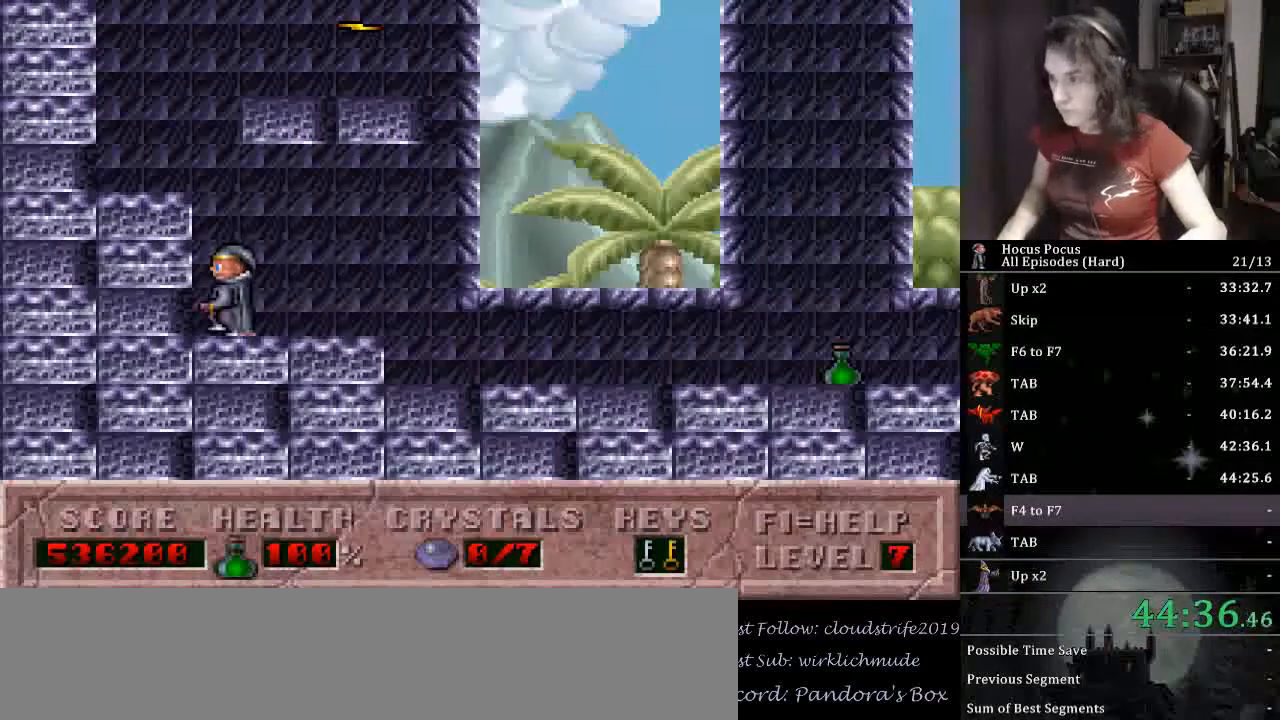
{"keys": ["ctrl_l", "right"], "events": [[333, "ctrl_l", "up"], [433, "left", "up"], [433, "right", "down"], [500, "ctrl_l", "down"]]}